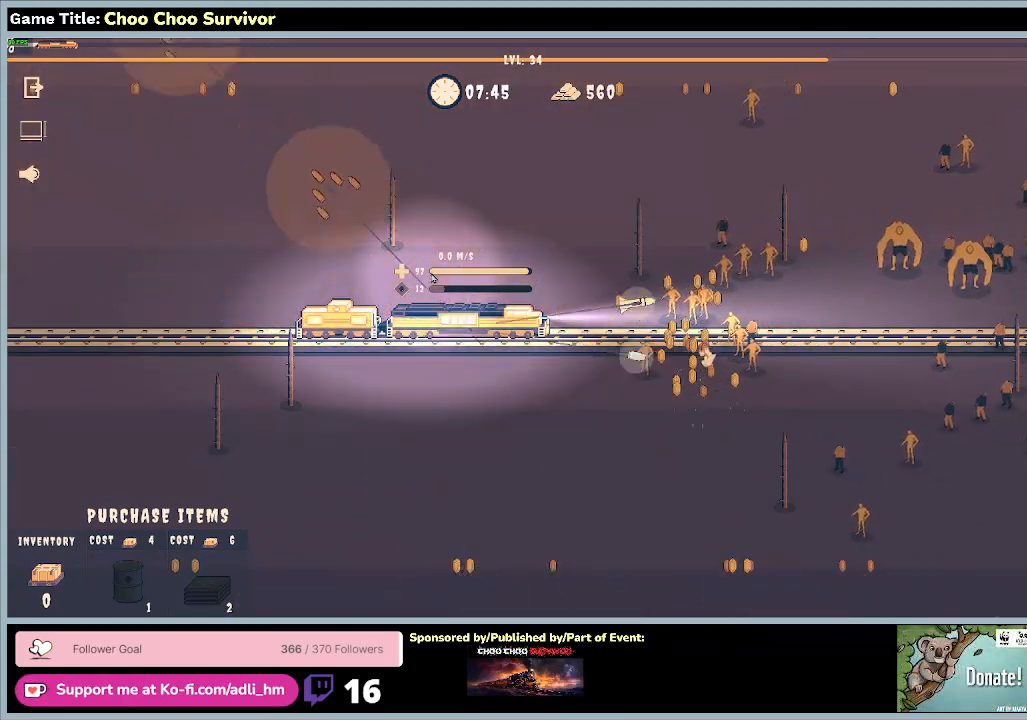
Gameplay with keyboard and mouse; each line is a JSON object with the keys and mouse buttons held at the frame after it. "events" lists presses ("down") and releases ("up") of "0", "1", "2", "3", "4", "5", "6", "7", "8", "9", "a", "alt", "b", "c", "caps_lock", "ctrl", "d", "down", "e", "escape", "f", "f1", "f2", "f3", "f4", "f5", "f6", "f7", "f8", "g", "h", "i", "j", "k", "l", "left", "m", "n", "o", "p", "q", "r", "return", "right", "s", "shift", "space", "t", "tab", "tilde", "u", "up", "v", "w", "x", "y", "z", "mouse_left", "mouse_wheel" and "mouse_right" between this image and that frame as [ms after this image, input, new state], when the widget could be followed in between. "mouse_left", "mouse_wheel", "mouse_right" = the "left", "wheel", "right" buttons of the "mouse" list. No other keys are recorded. "wheel" means that the mouse wheel is clicked or scrolled. Not read: mouse_move.
{"keys": ["shift"], "mouse": [], "events": [[500, "shift", "down"]]}
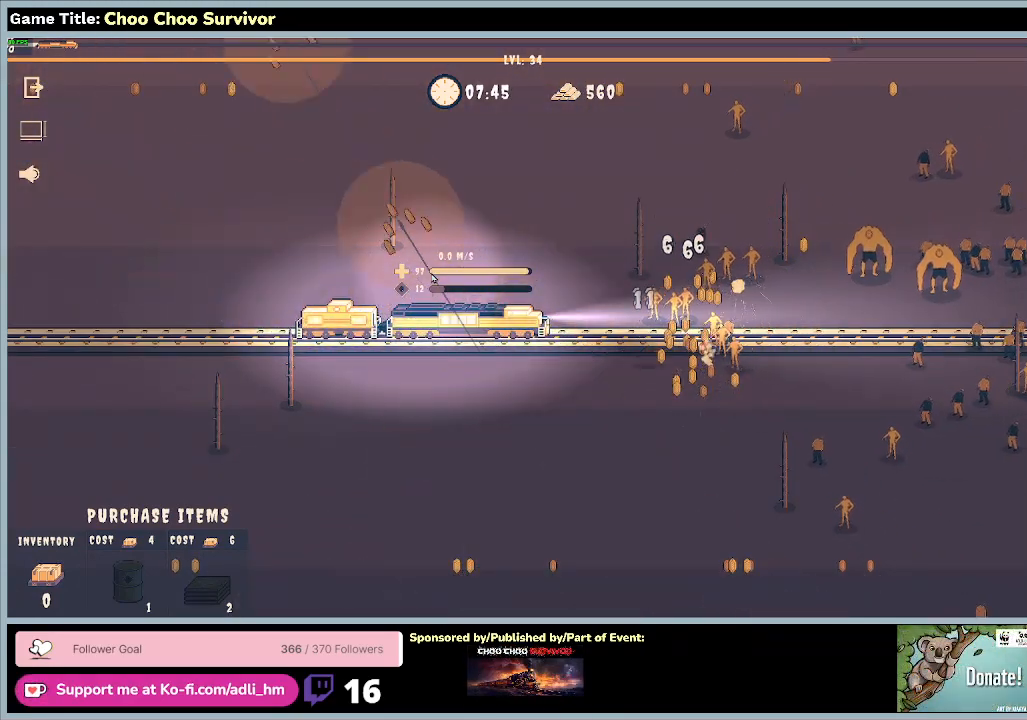
{"keys": ["shift"], "mouse": [], "events": []}
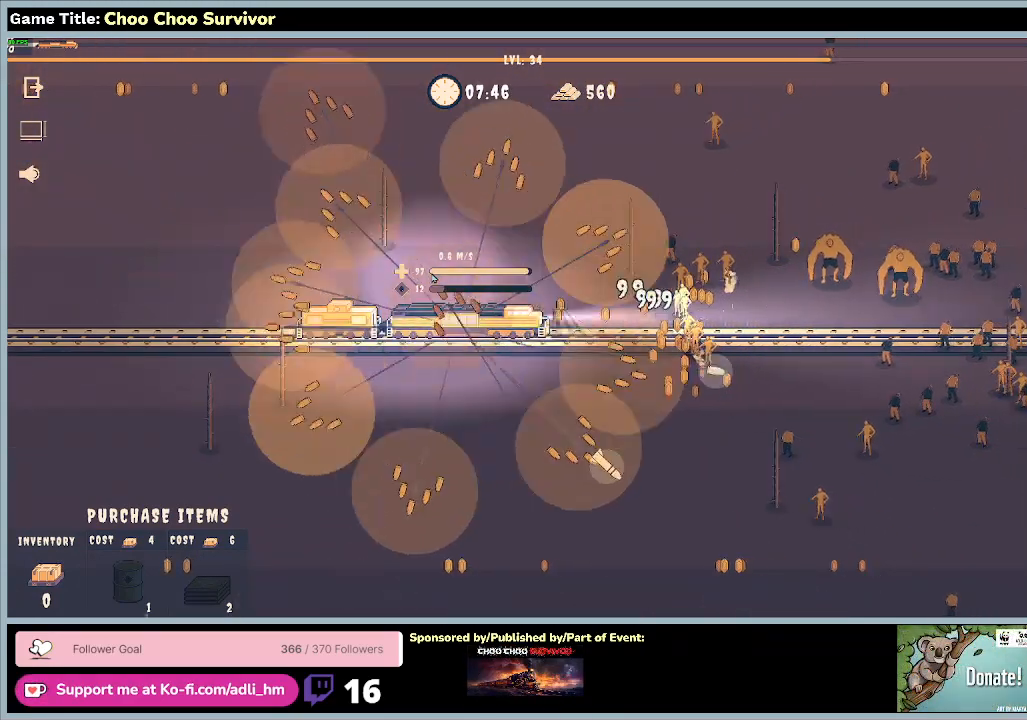
{"keys": ["shift"], "mouse": [], "events": []}
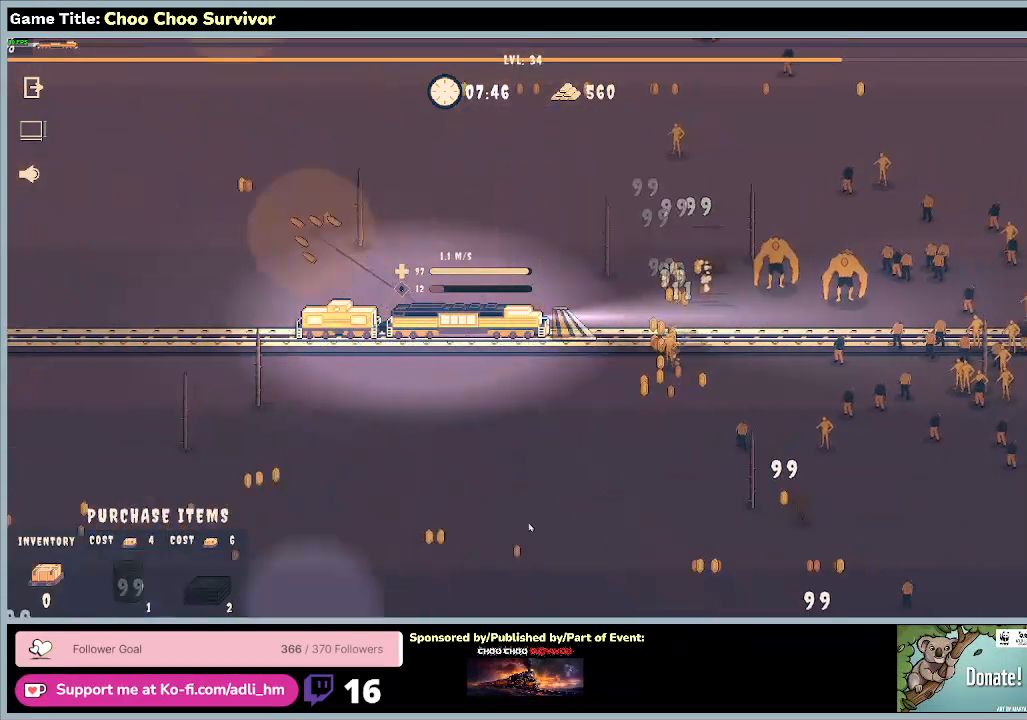
{"keys": ["shift"], "mouse": [], "events": []}
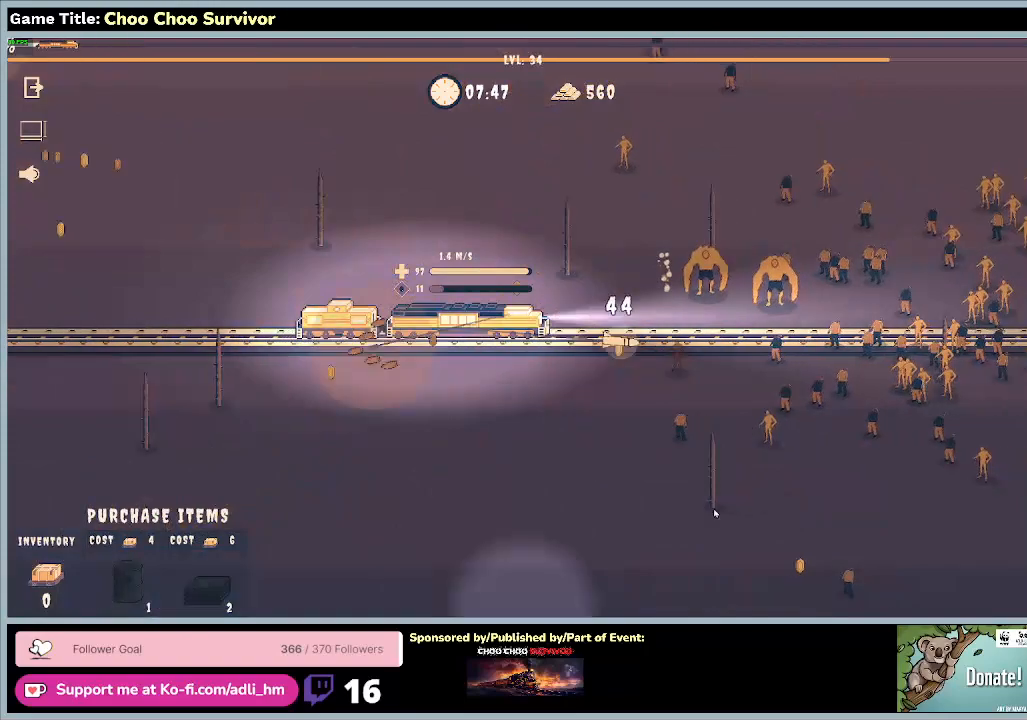
{"keys": [], "mouse": [], "events": [[267, "shift", "up"]]}
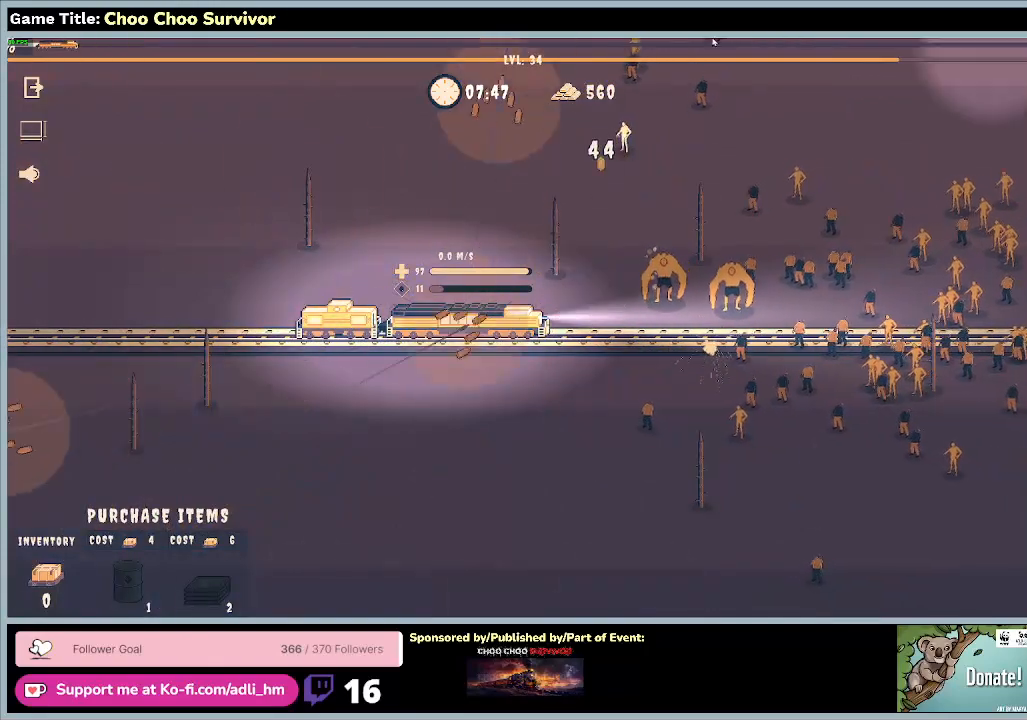
{"keys": [], "mouse": [], "events": []}
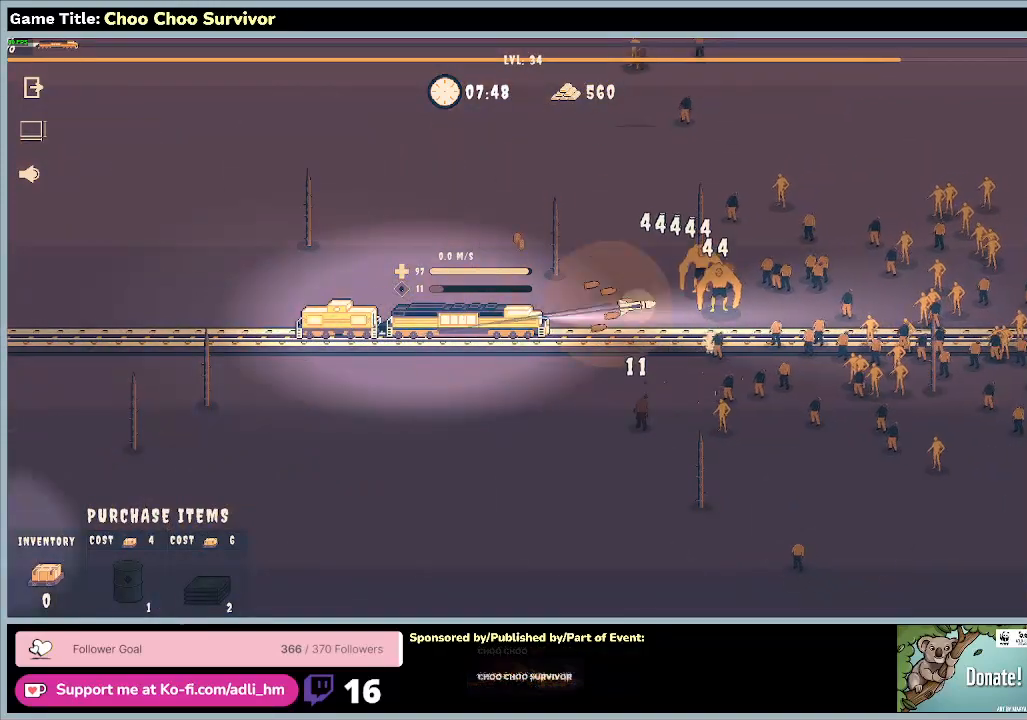
{"keys": [], "mouse": [], "events": []}
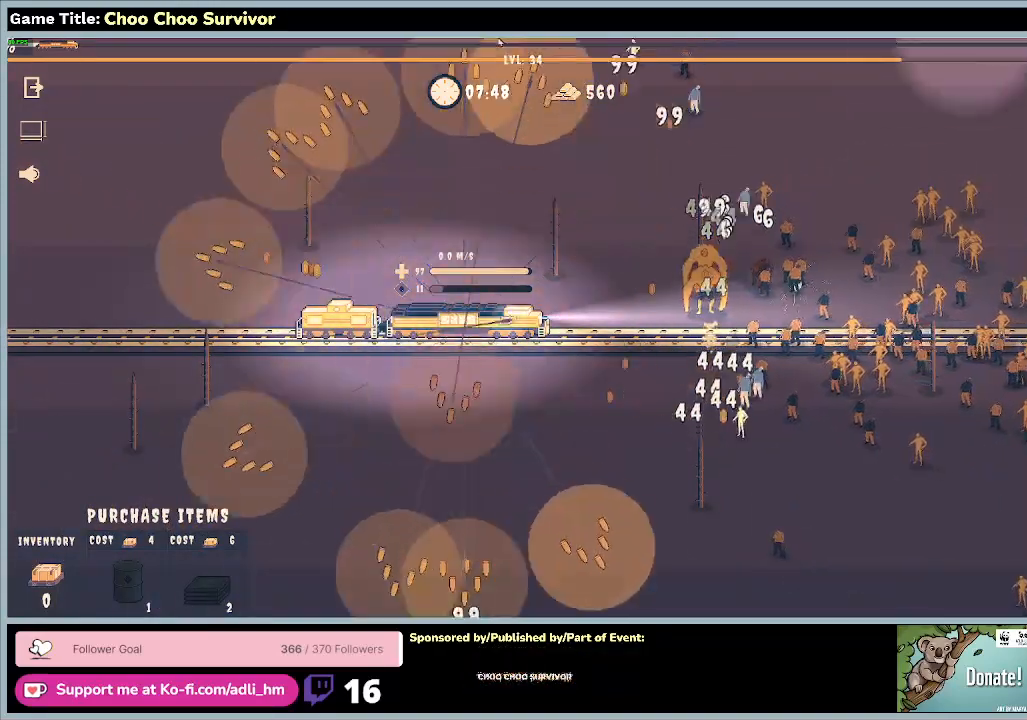
{"keys": [], "mouse": [], "events": []}
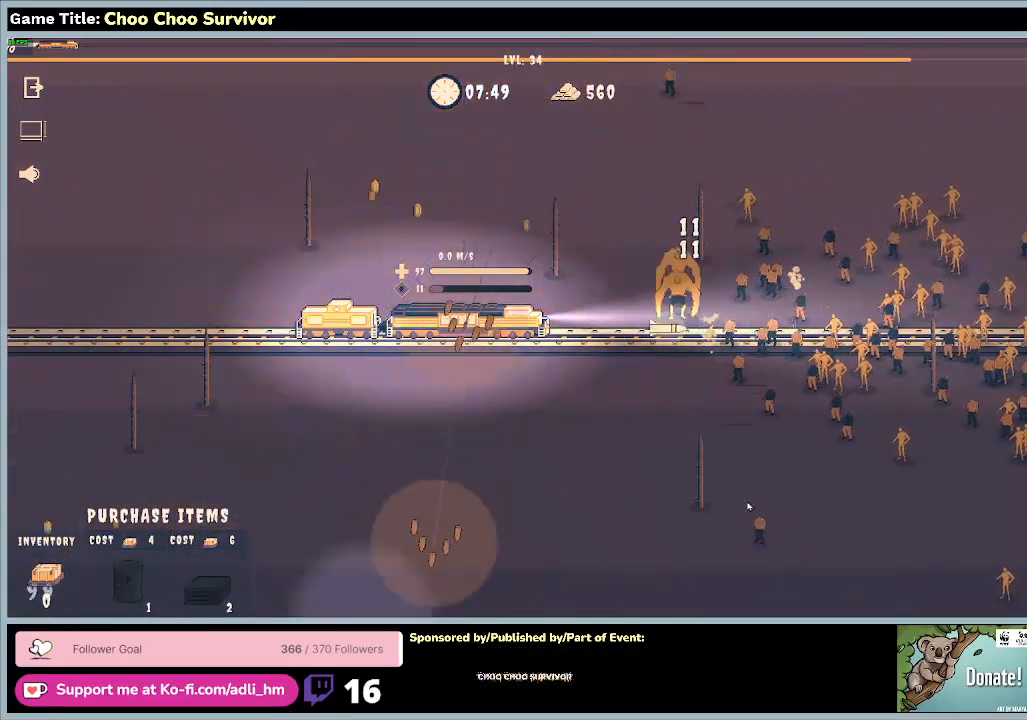
{"keys": [], "mouse": [], "events": []}
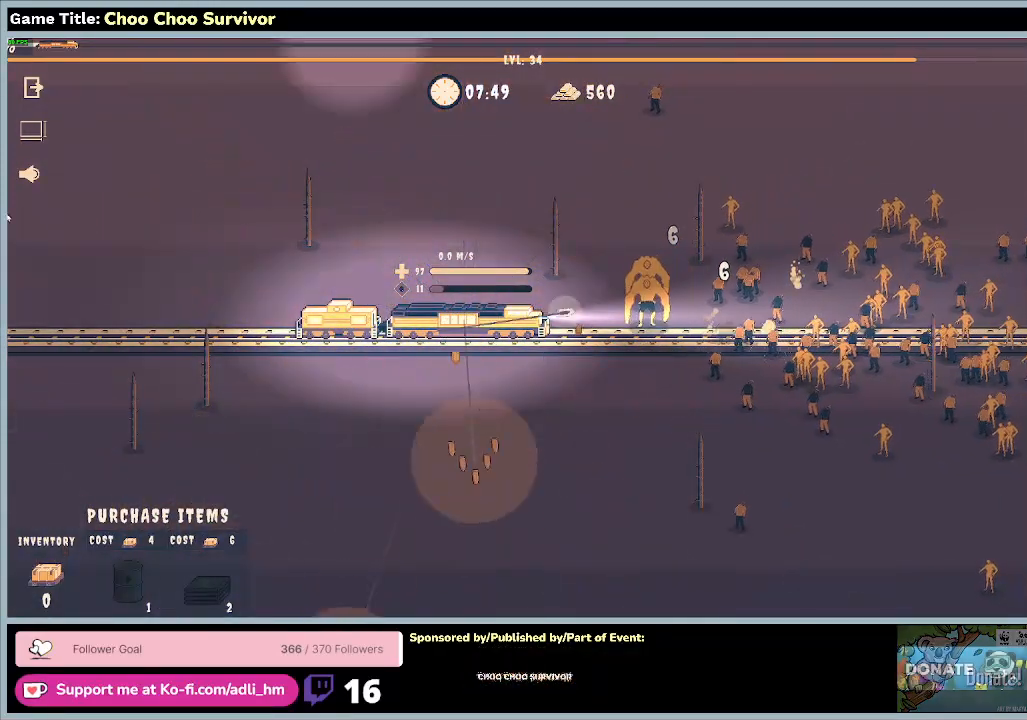
{"keys": [], "mouse": [], "events": []}
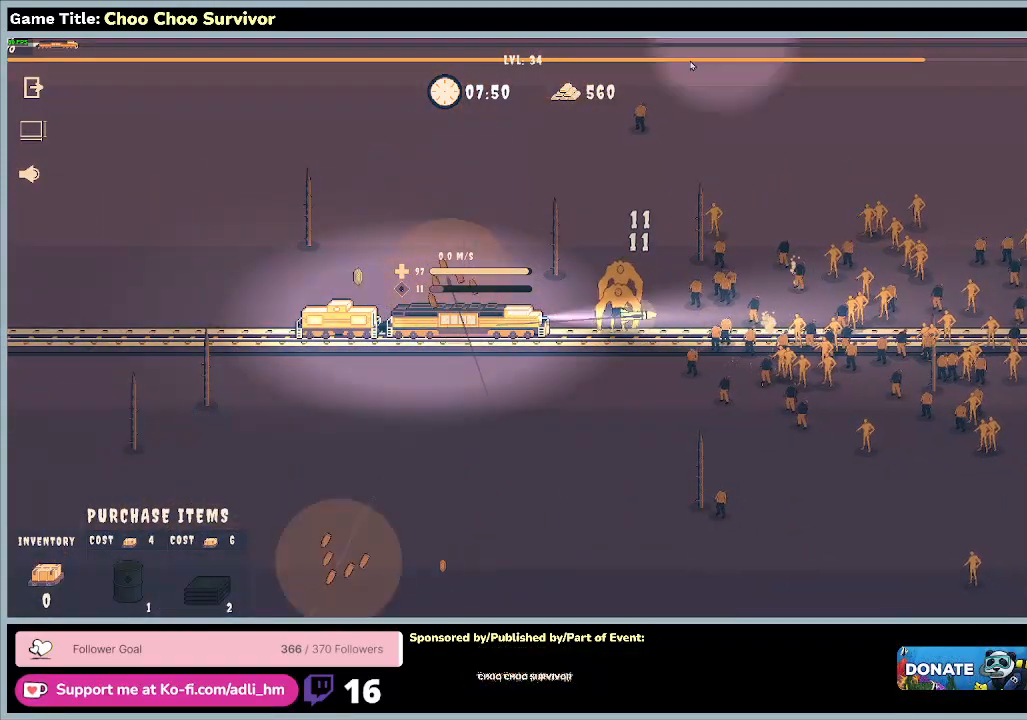
{"keys": [], "mouse": [], "events": []}
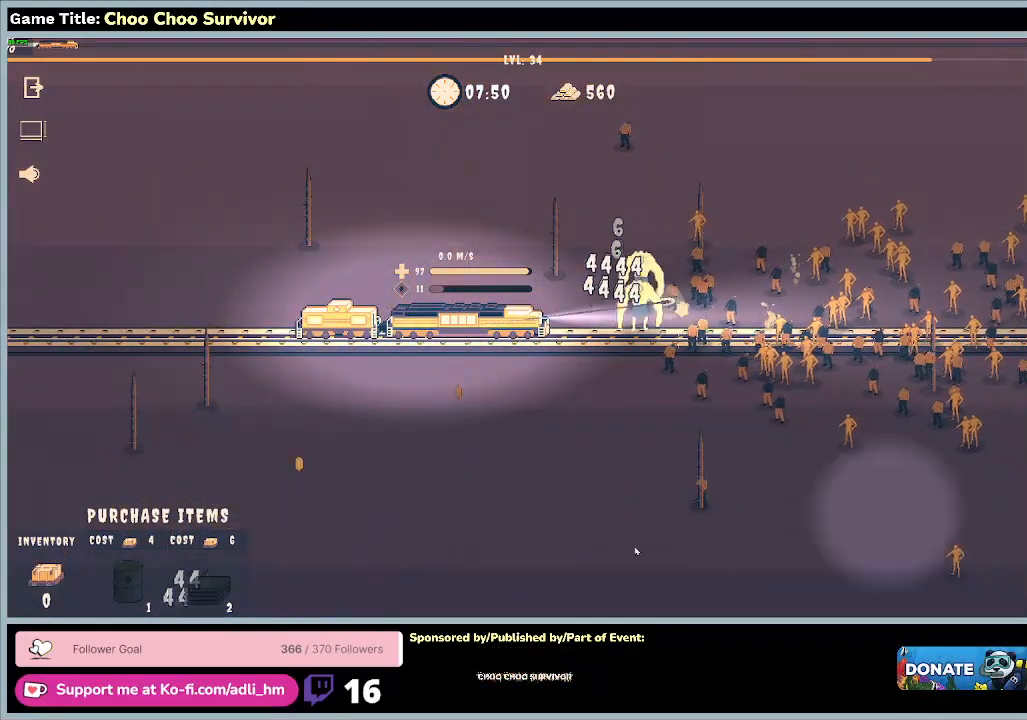
{"keys": [], "mouse": [], "events": [[100, "mouse_left", "down"], [367, "mouse_left", "up"]]}
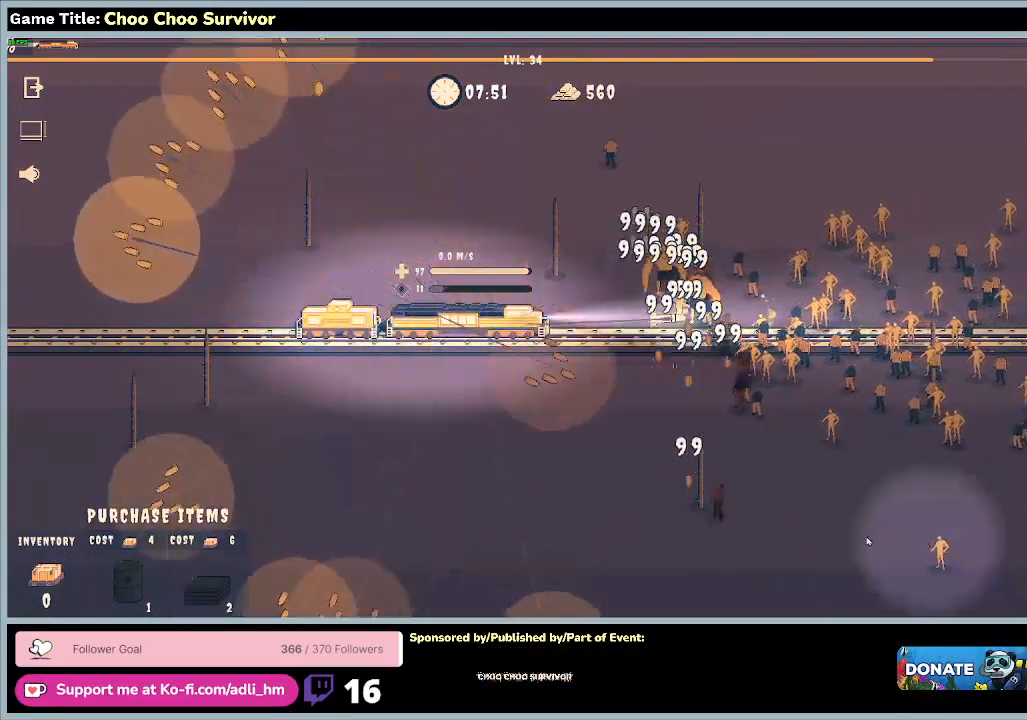
{"keys": [], "mouse": [], "events": []}
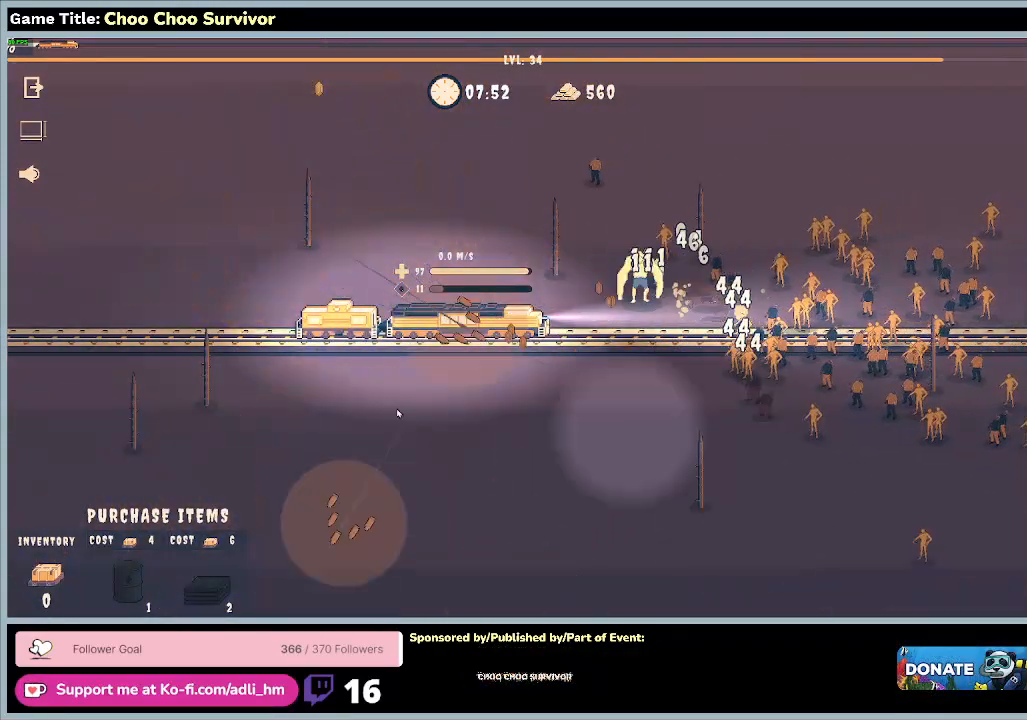
{"keys": ["shift"], "mouse": [], "events": [[67, "shift", "down"]]}
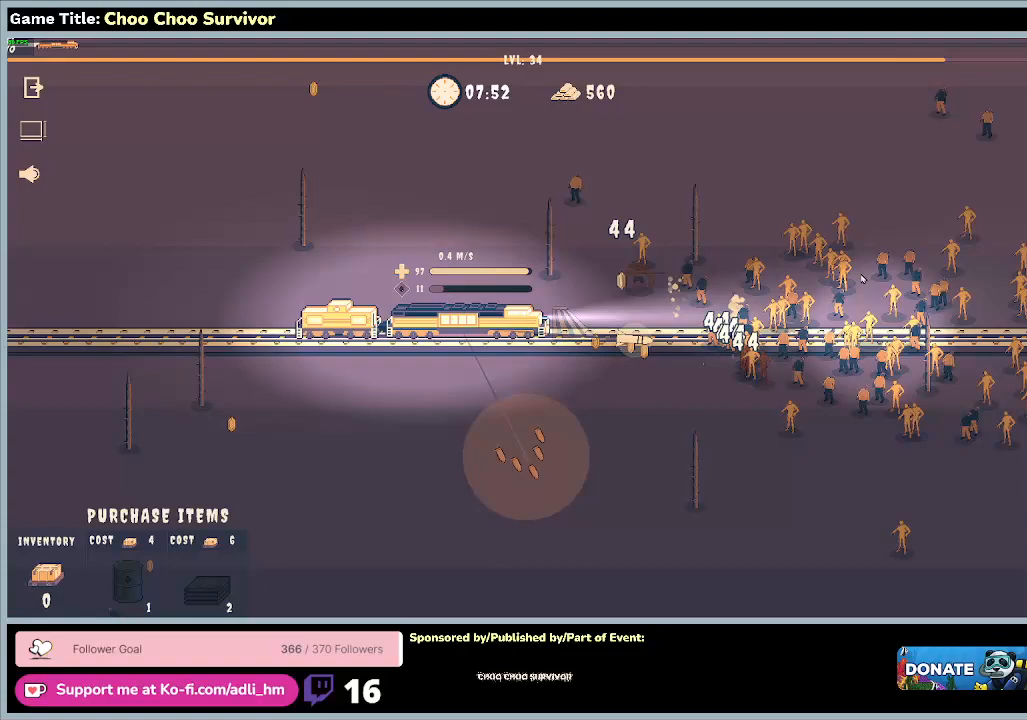
{"keys": ["shift"], "mouse": [], "events": []}
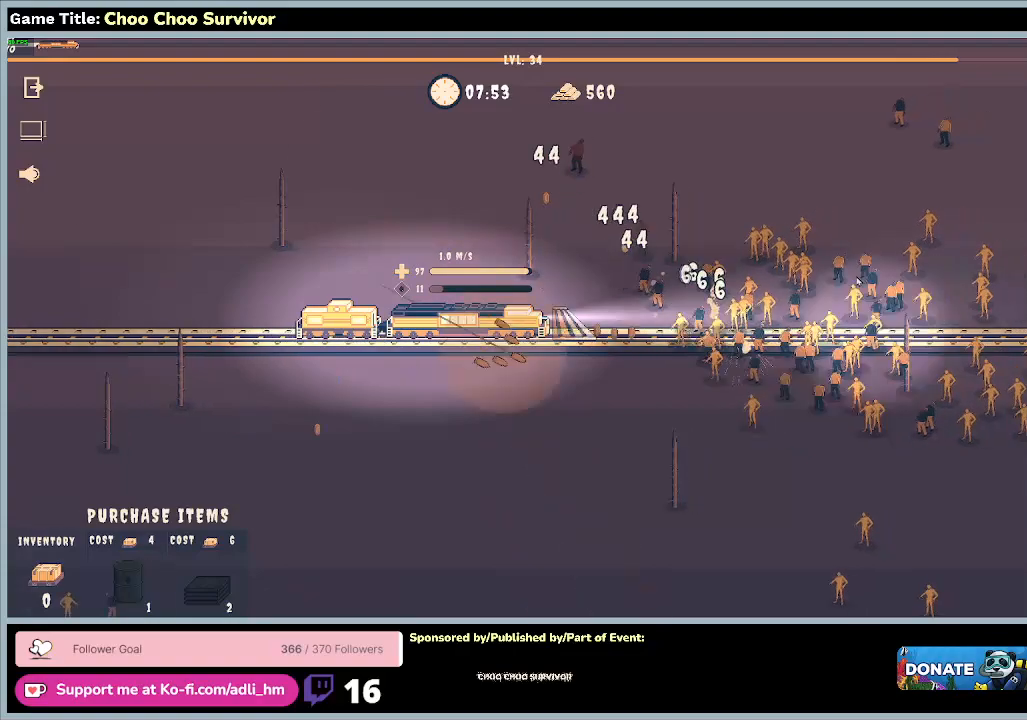
{"keys": ["shift"], "mouse": [], "events": []}
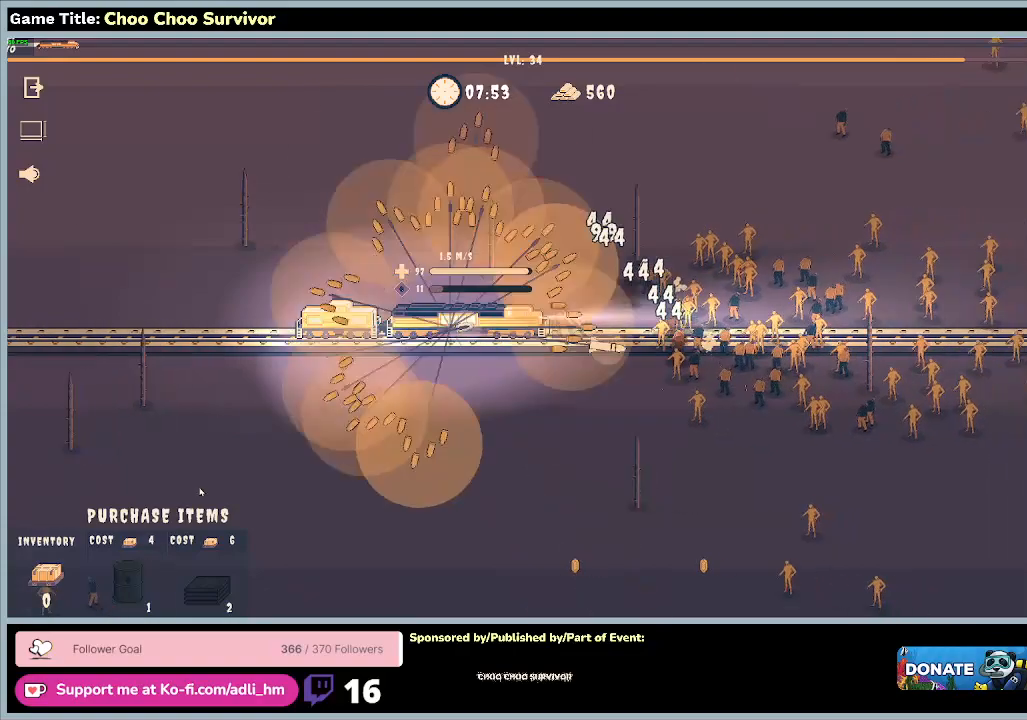
{"keys": ["shift"], "mouse": [], "events": []}
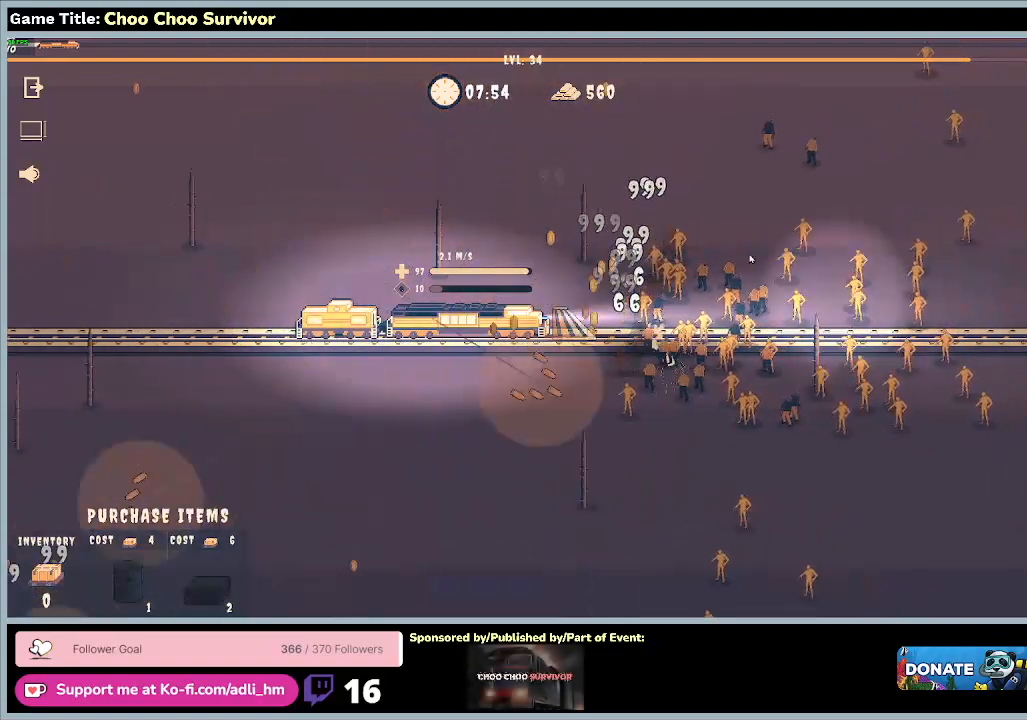
{"keys": ["shift"], "mouse": [], "events": []}
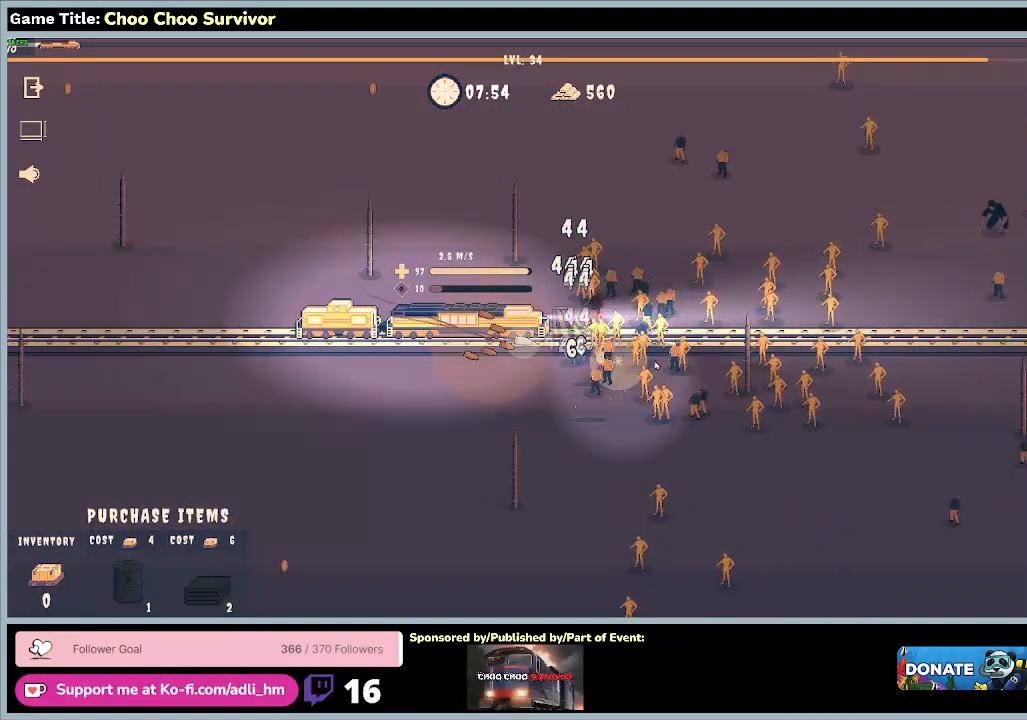
{"keys": ["shift"], "mouse": [], "events": []}
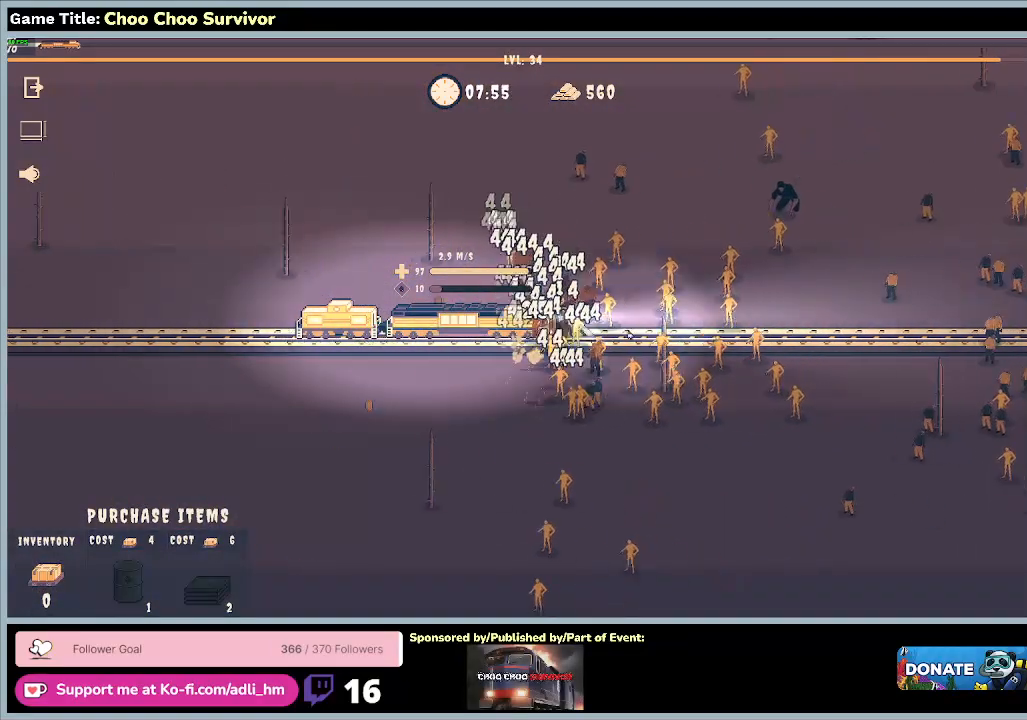
{"keys": [], "mouse": [], "events": [[467, "shift", "up"]]}
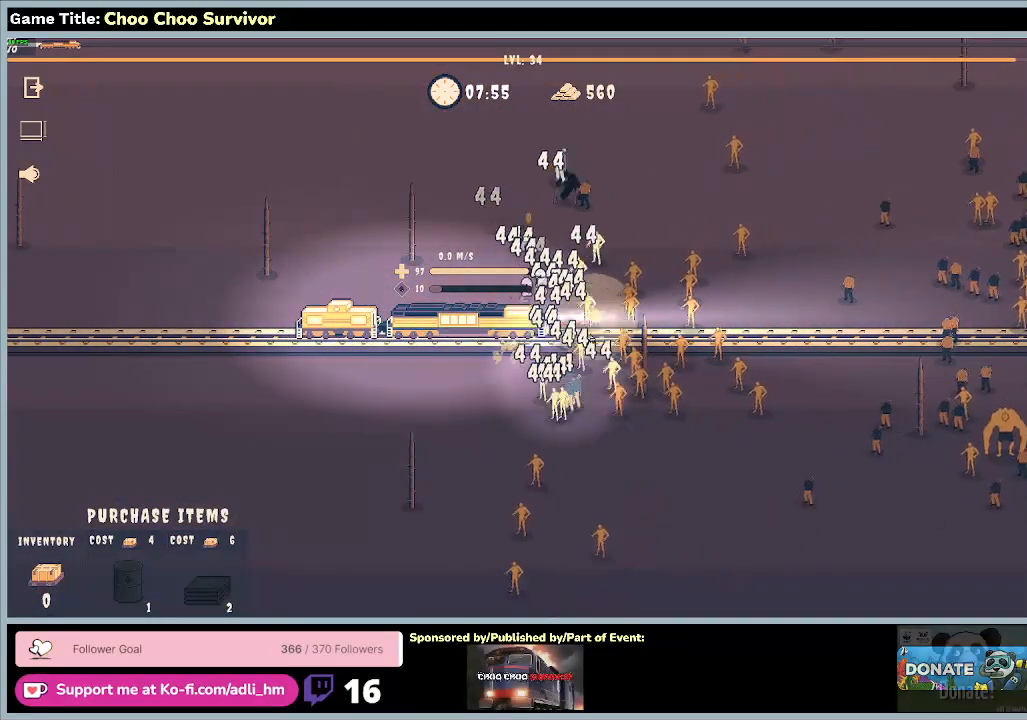
{"keys": [], "mouse": [], "events": []}
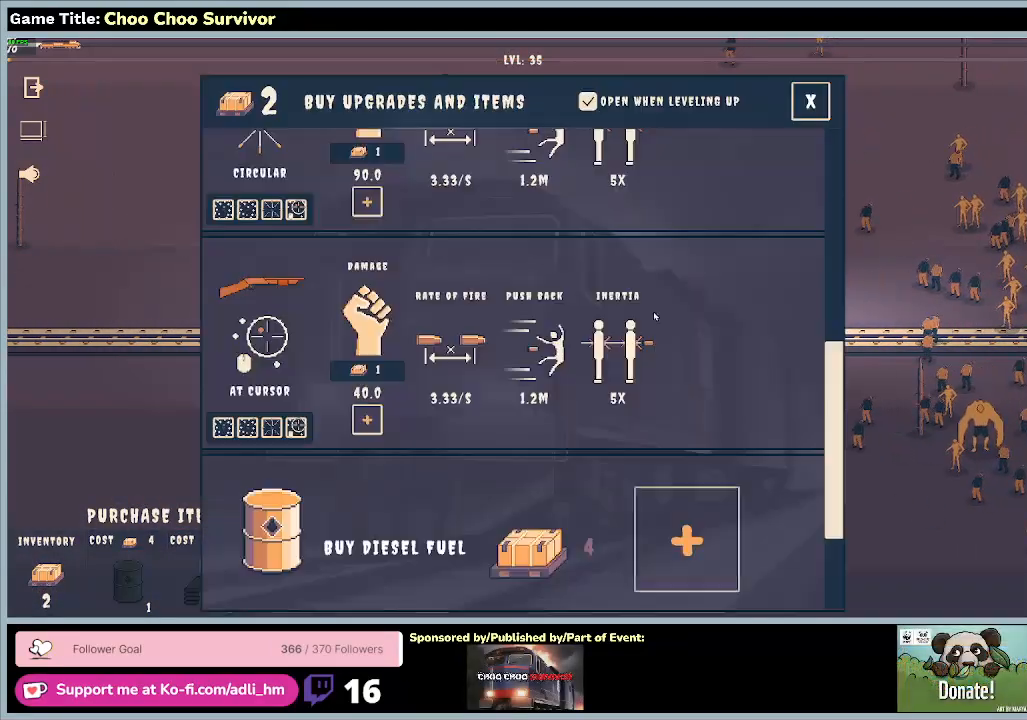
{"keys": [], "mouse": [], "events": []}
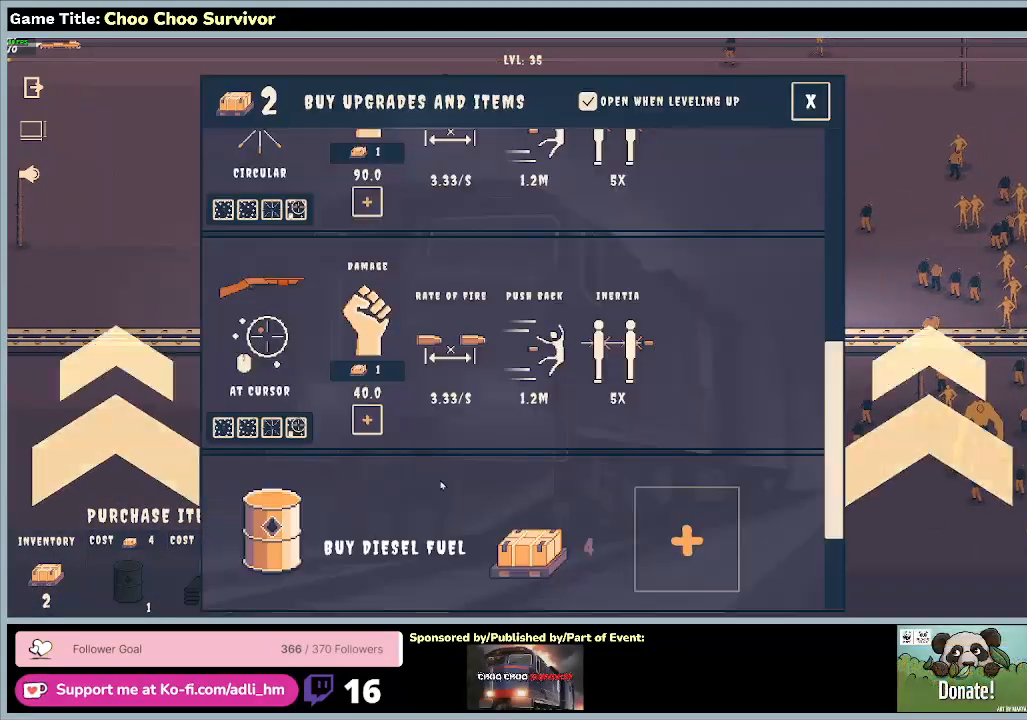
{"keys": [], "mouse": [], "events": []}
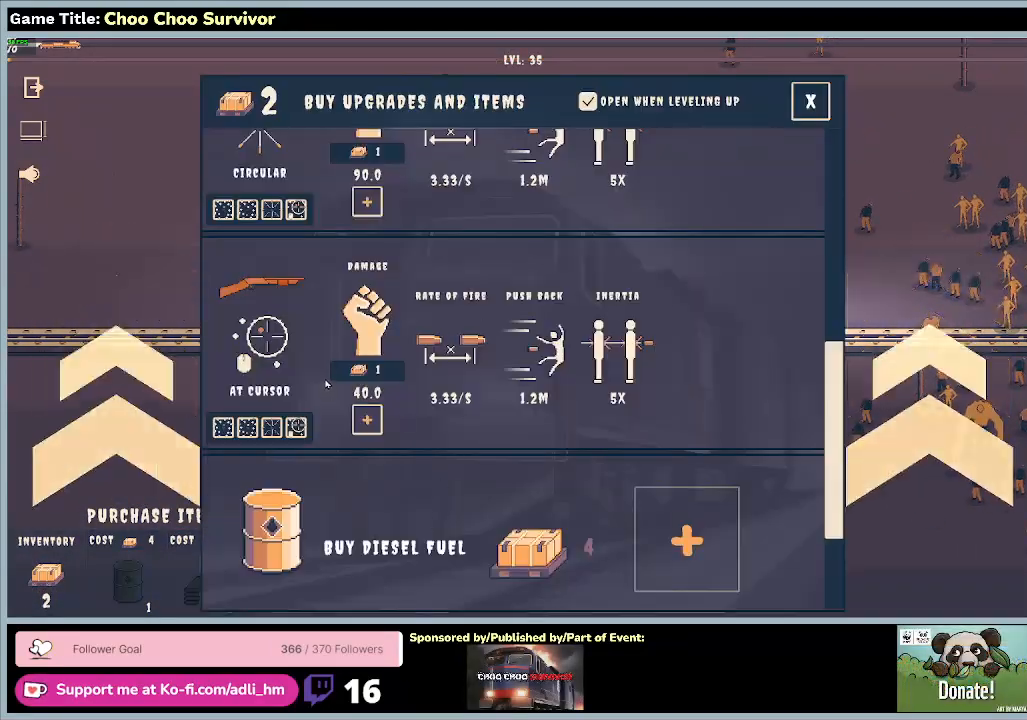
{"keys": [], "mouse": ["left"], "events": [[300, "mouse_left", "down"]]}
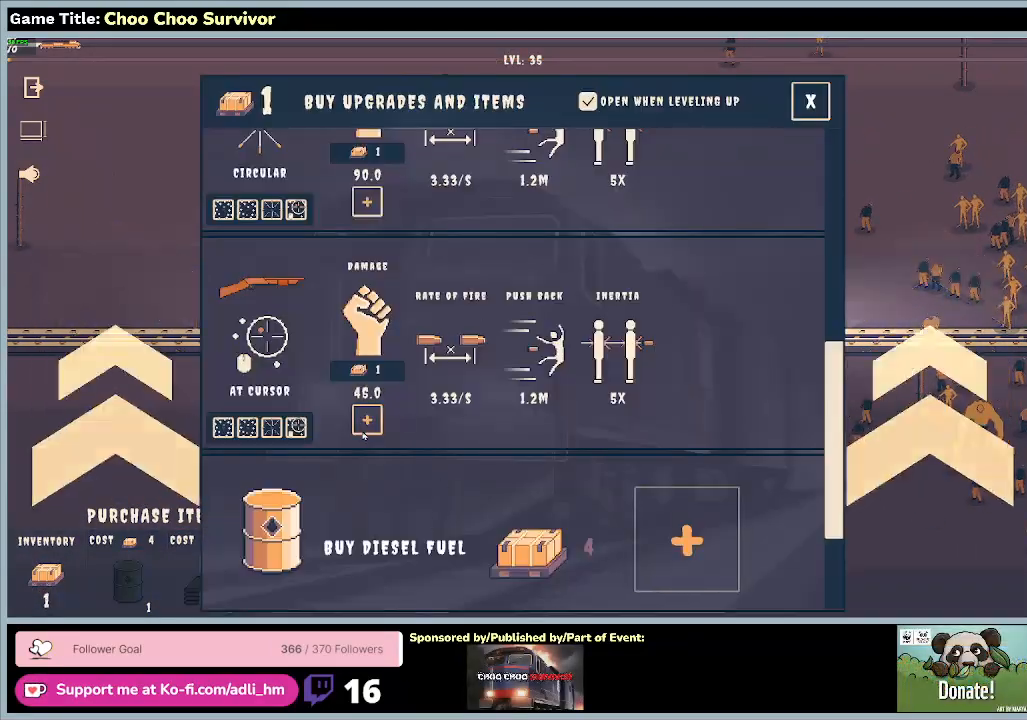
{"keys": [], "mouse": [], "events": [[467, "mouse_left", "up"]]}
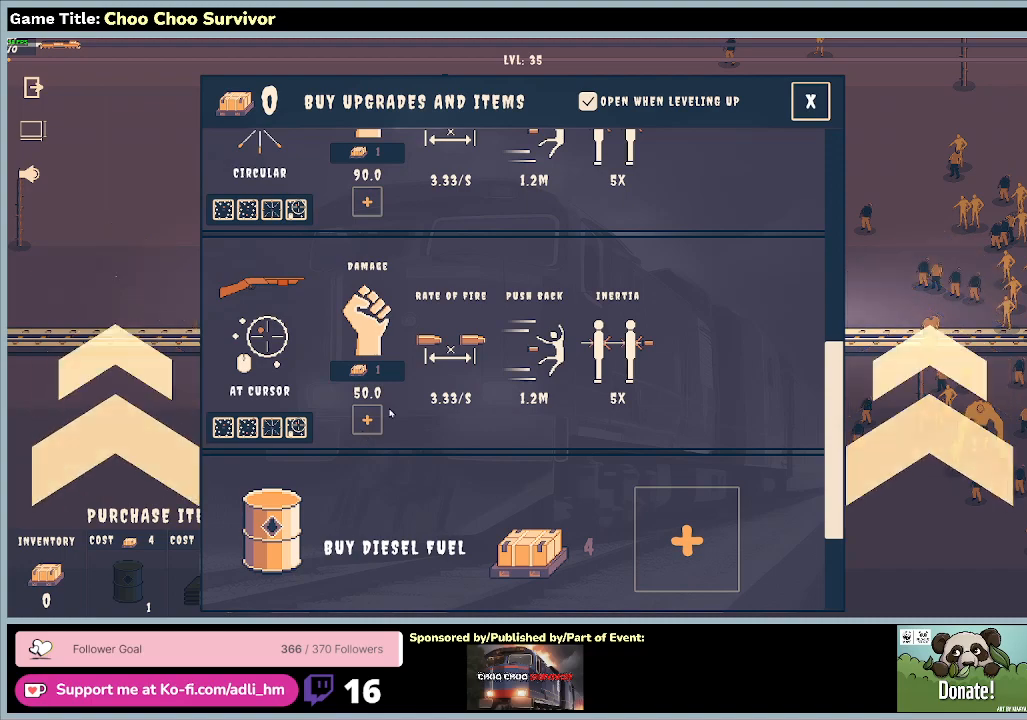
{"keys": [], "mouse": [], "events": []}
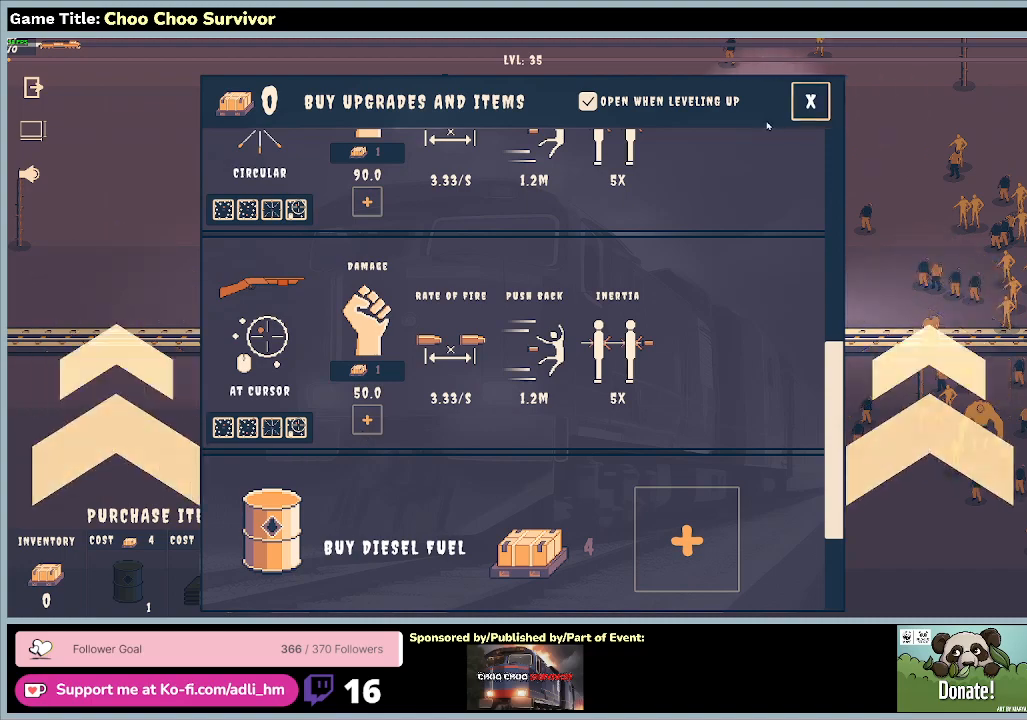
{"keys": [], "mouse": ["left"], "events": [[433, "mouse_left", "down"]]}
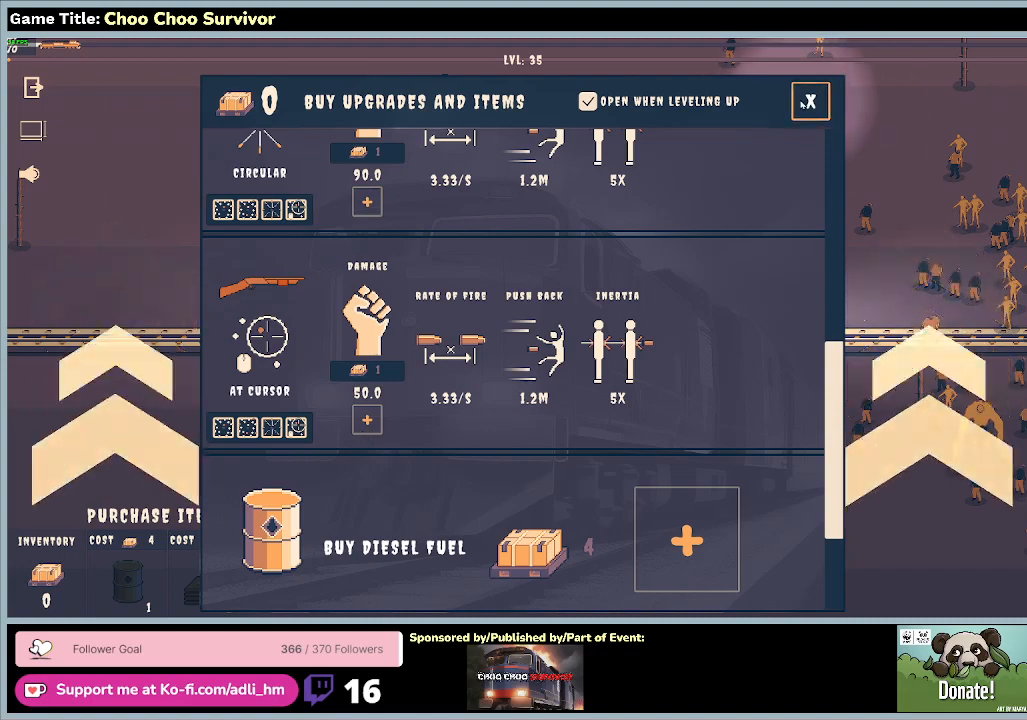
{"keys": ["shift"], "mouse": [], "events": [[200, "mouse_left", "up"], [400, "shift", "down"]]}
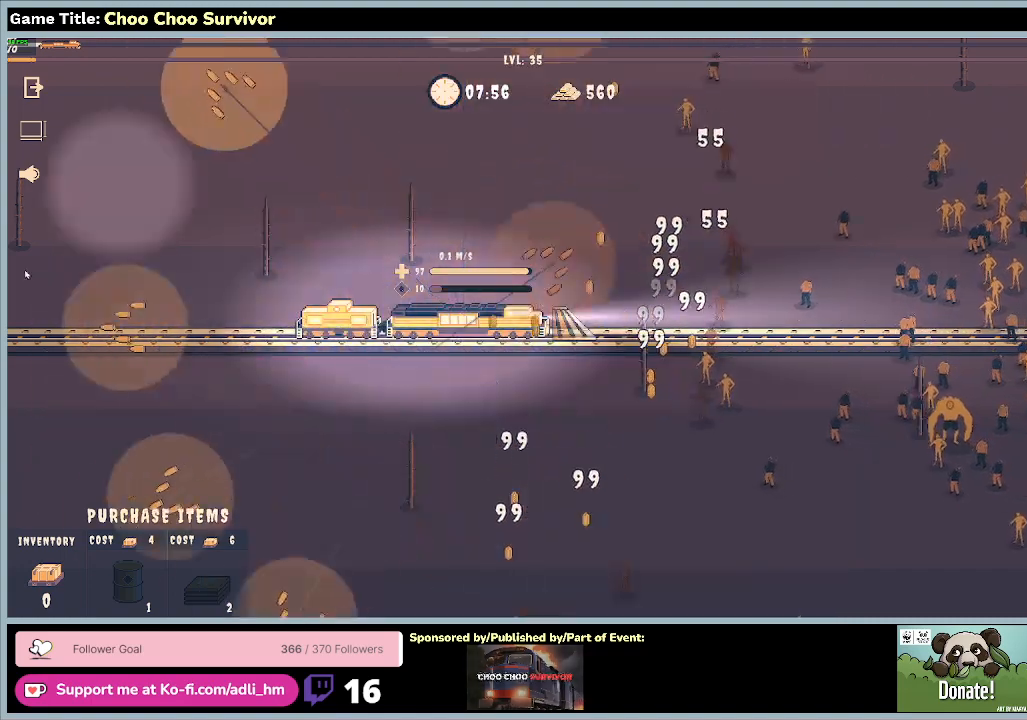
{"keys": ["shift"], "mouse": [], "events": []}
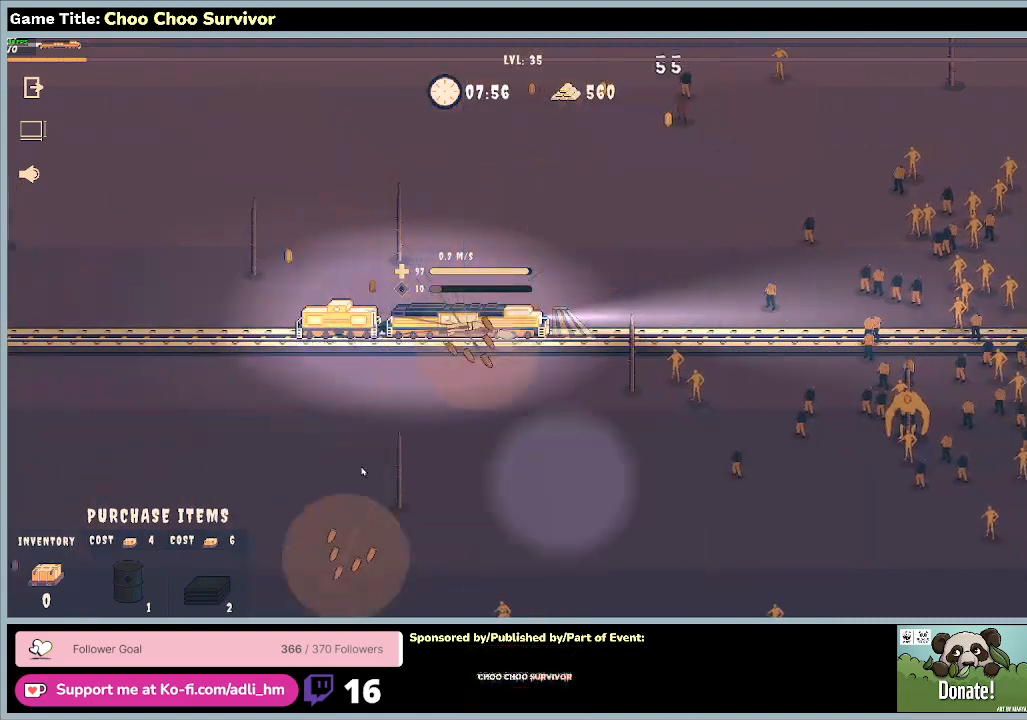
{"keys": ["shift"], "mouse": [], "events": []}
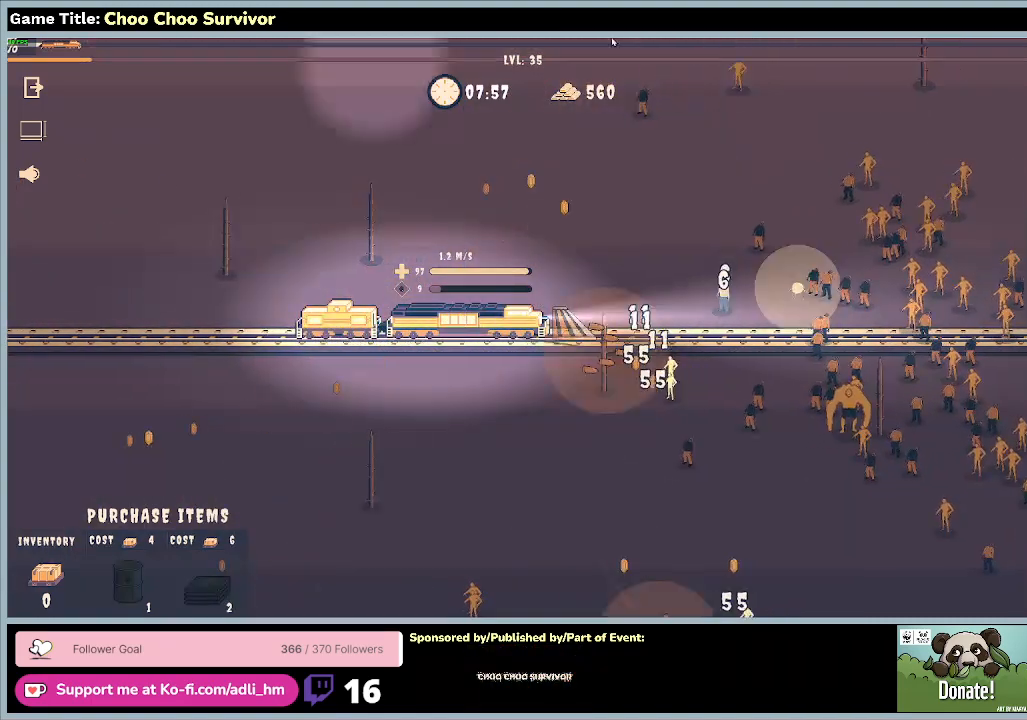
{"keys": [], "mouse": [], "events": [[467, "shift", "up"]]}